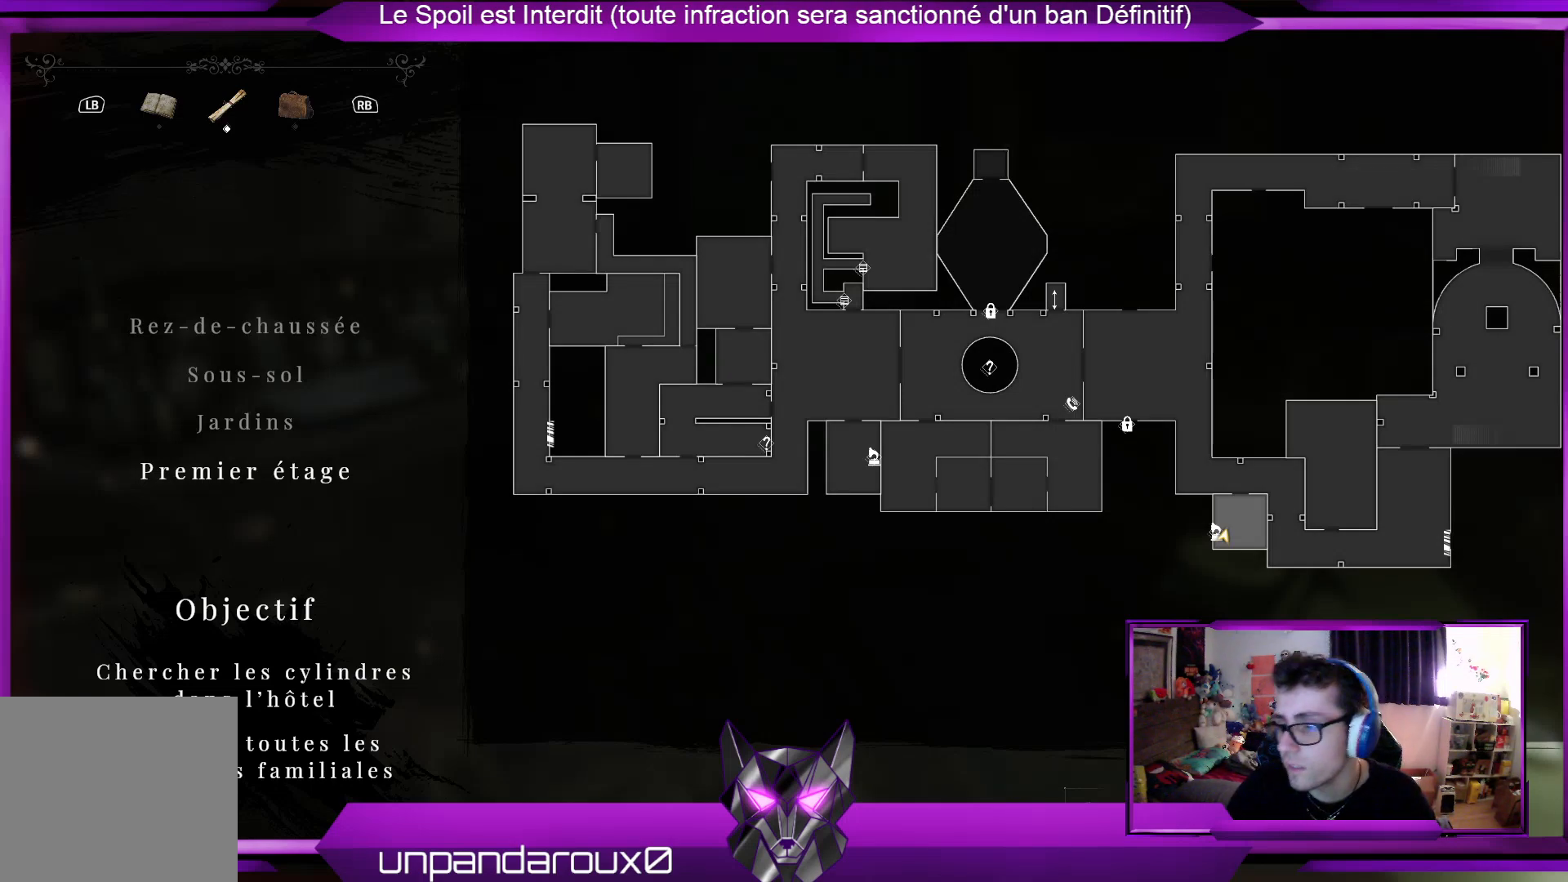
Gameplay with a controller (Xbox layout); each line is a JSON object with the inputs held at the frame after it. "events" lists button and stick changes between this image and that frame as [ms after this image, input, new state], when the widget could be followed in between.
{"buttons": [], "left_stick": "center", "right_stick": "center", "events": [[33, "SELECT", "down"], [200, "SELECT", "up"]]}
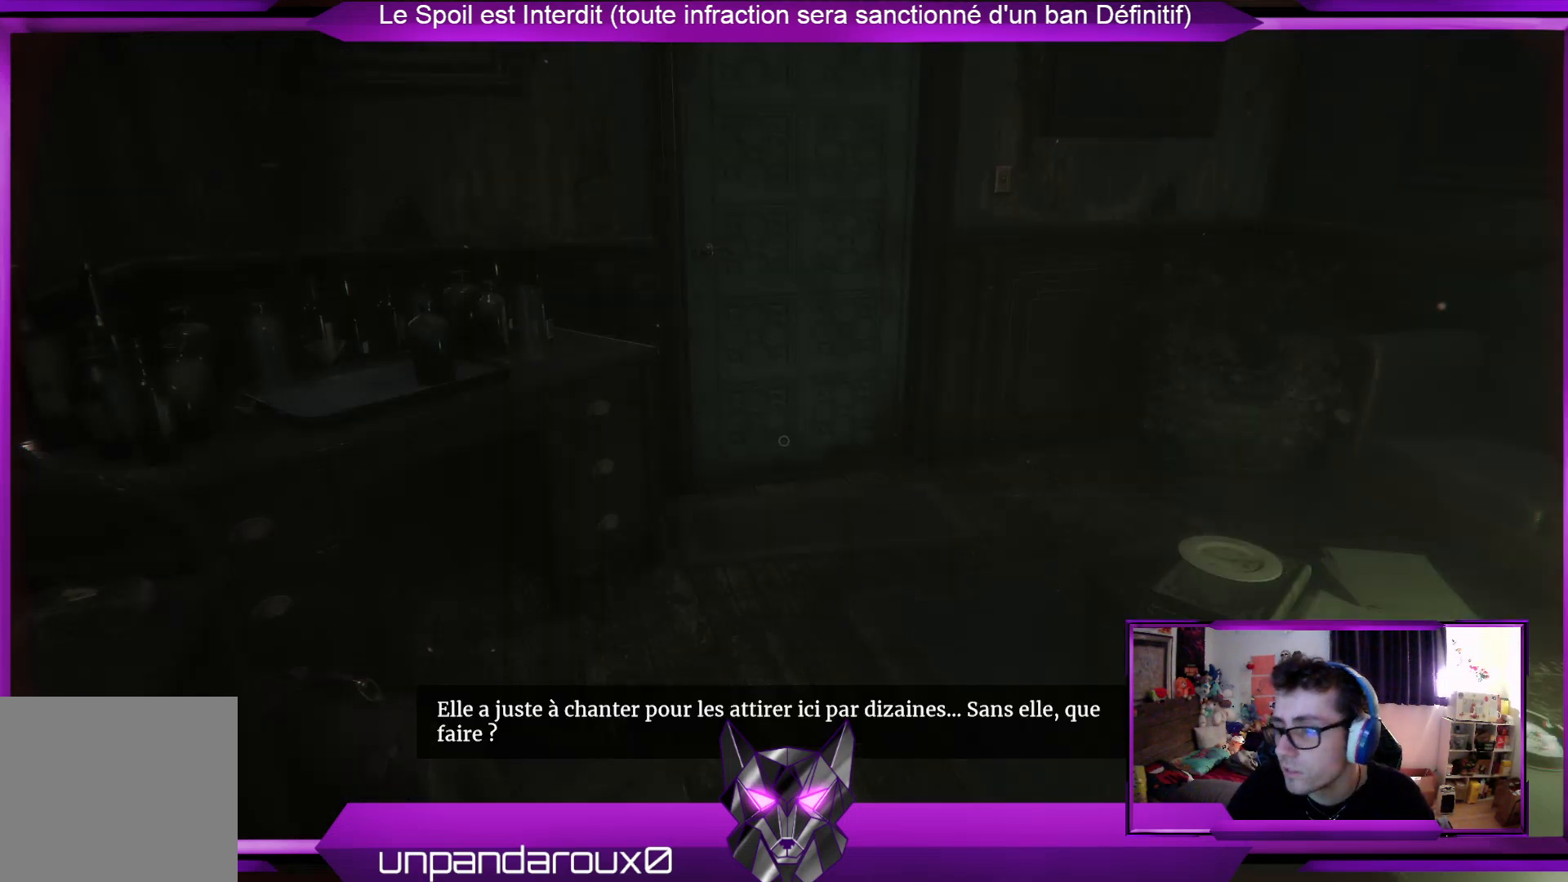
{"buttons": [], "left_stick": "center", "right_stick": "center", "events": []}
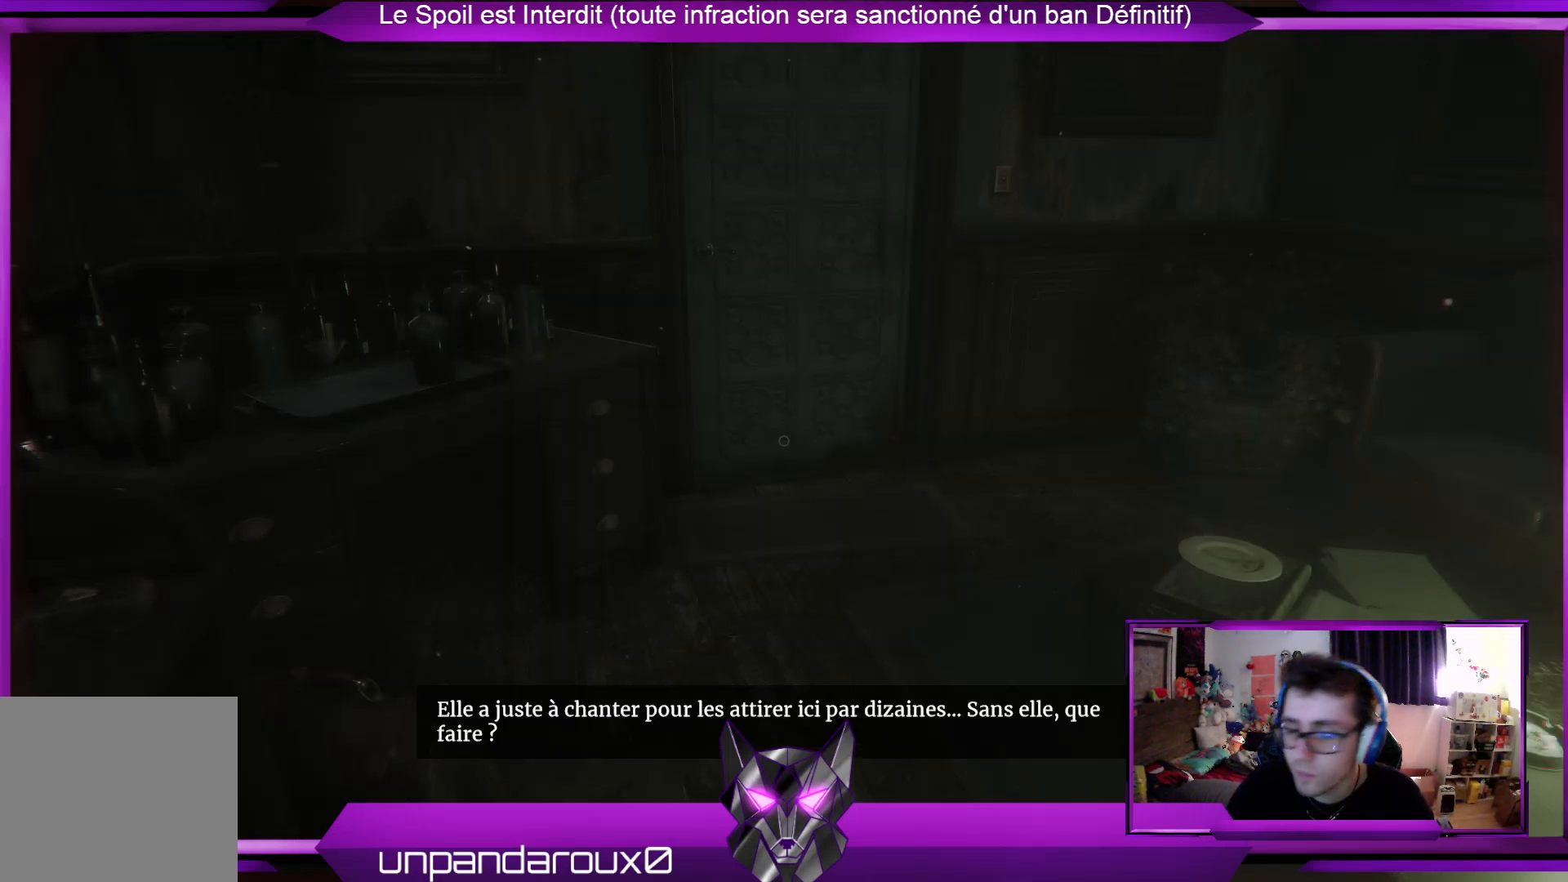
{"buttons": [], "left_stick": "up-right", "right_stick": "center", "events": [[434, "left_stick", "up-right"]]}
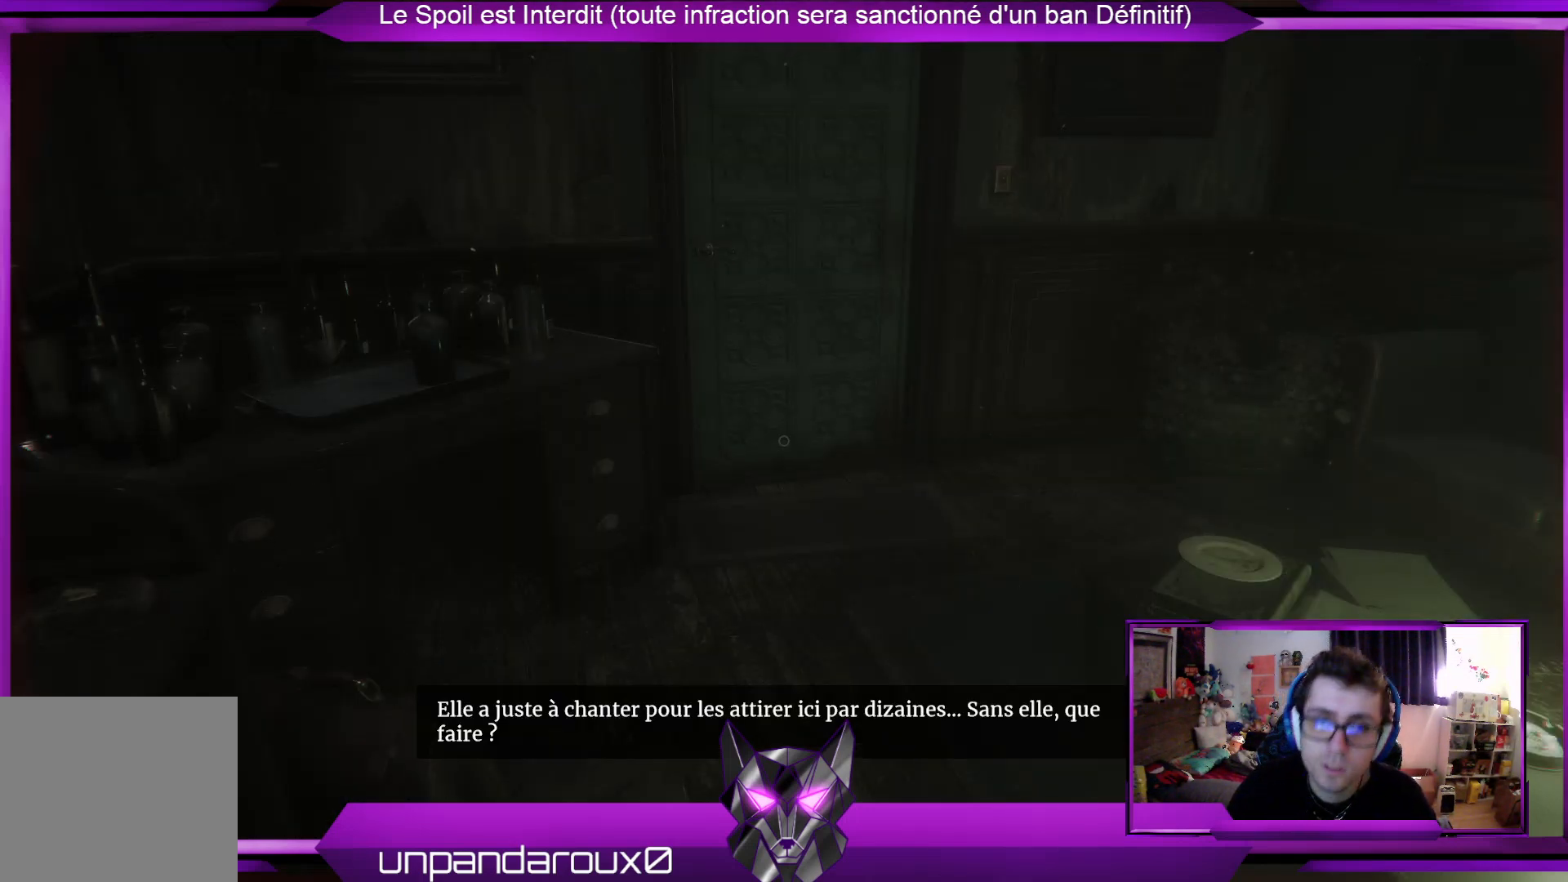
{"buttons": [], "left_stick": "up-right", "right_stick": "center", "events": []}
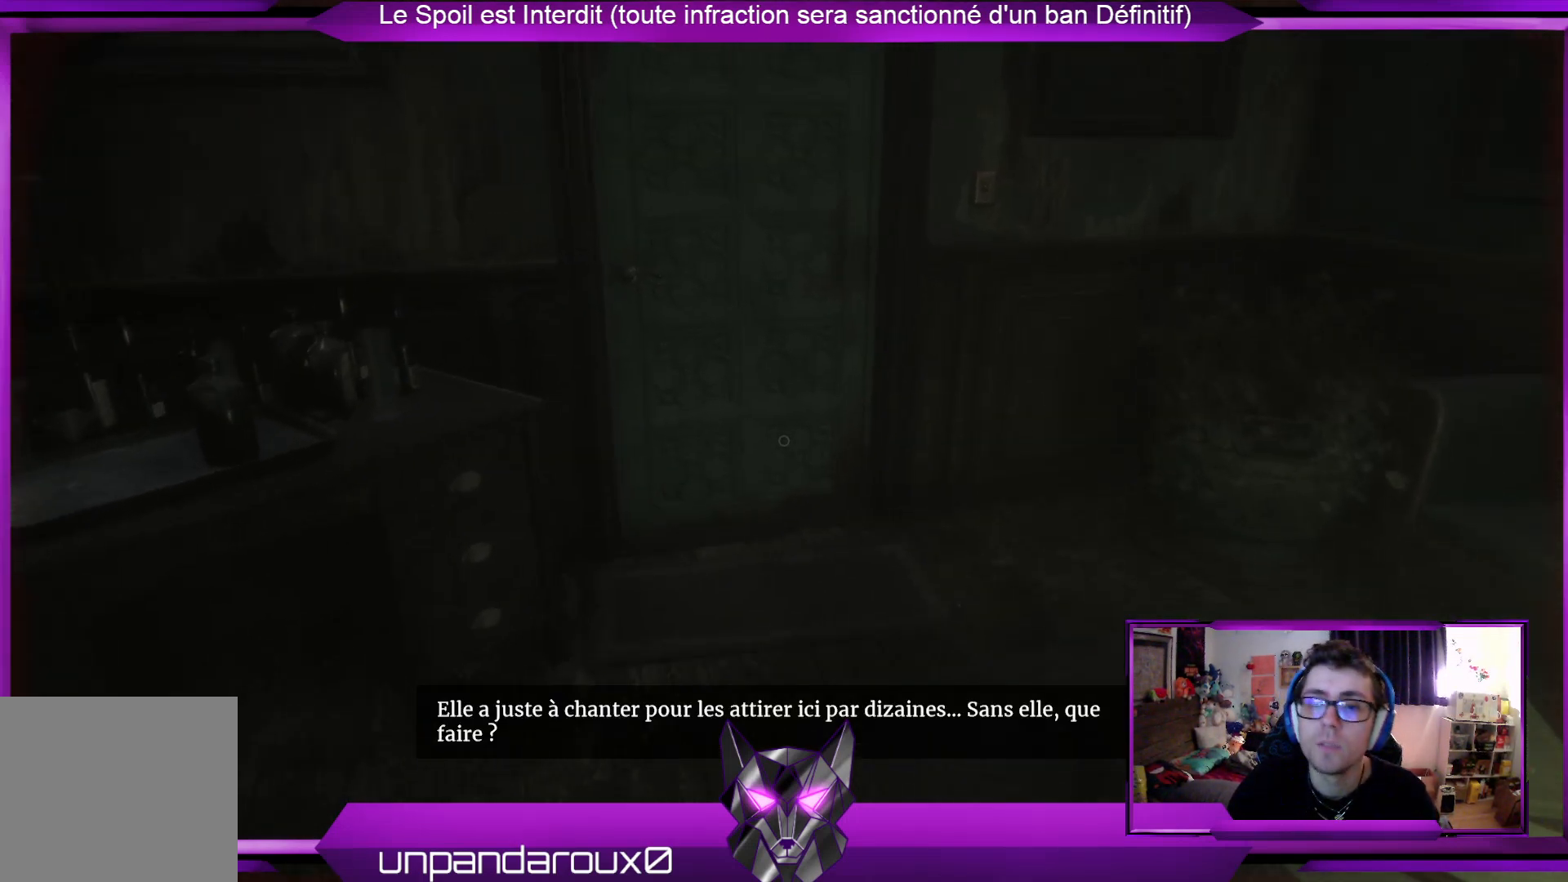
{"buttons": [], "left_stick": "center", "right_stick": "center", "events": [[101, "left_stick", "center"]]}
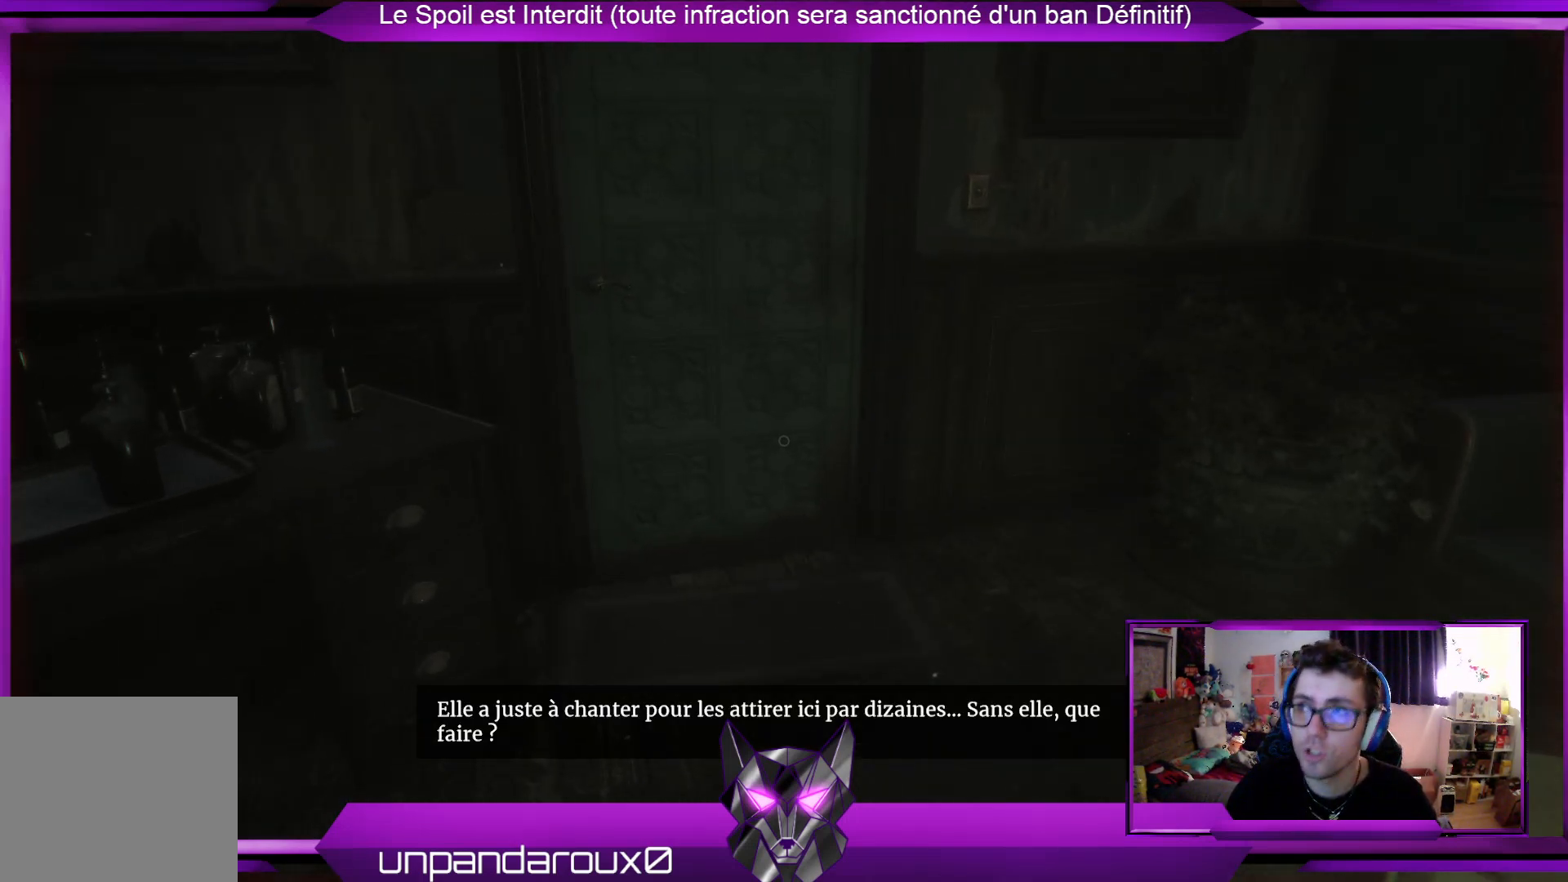
{"buttons": [], "left_stick": "center", "right_stick": "center", "events": []}
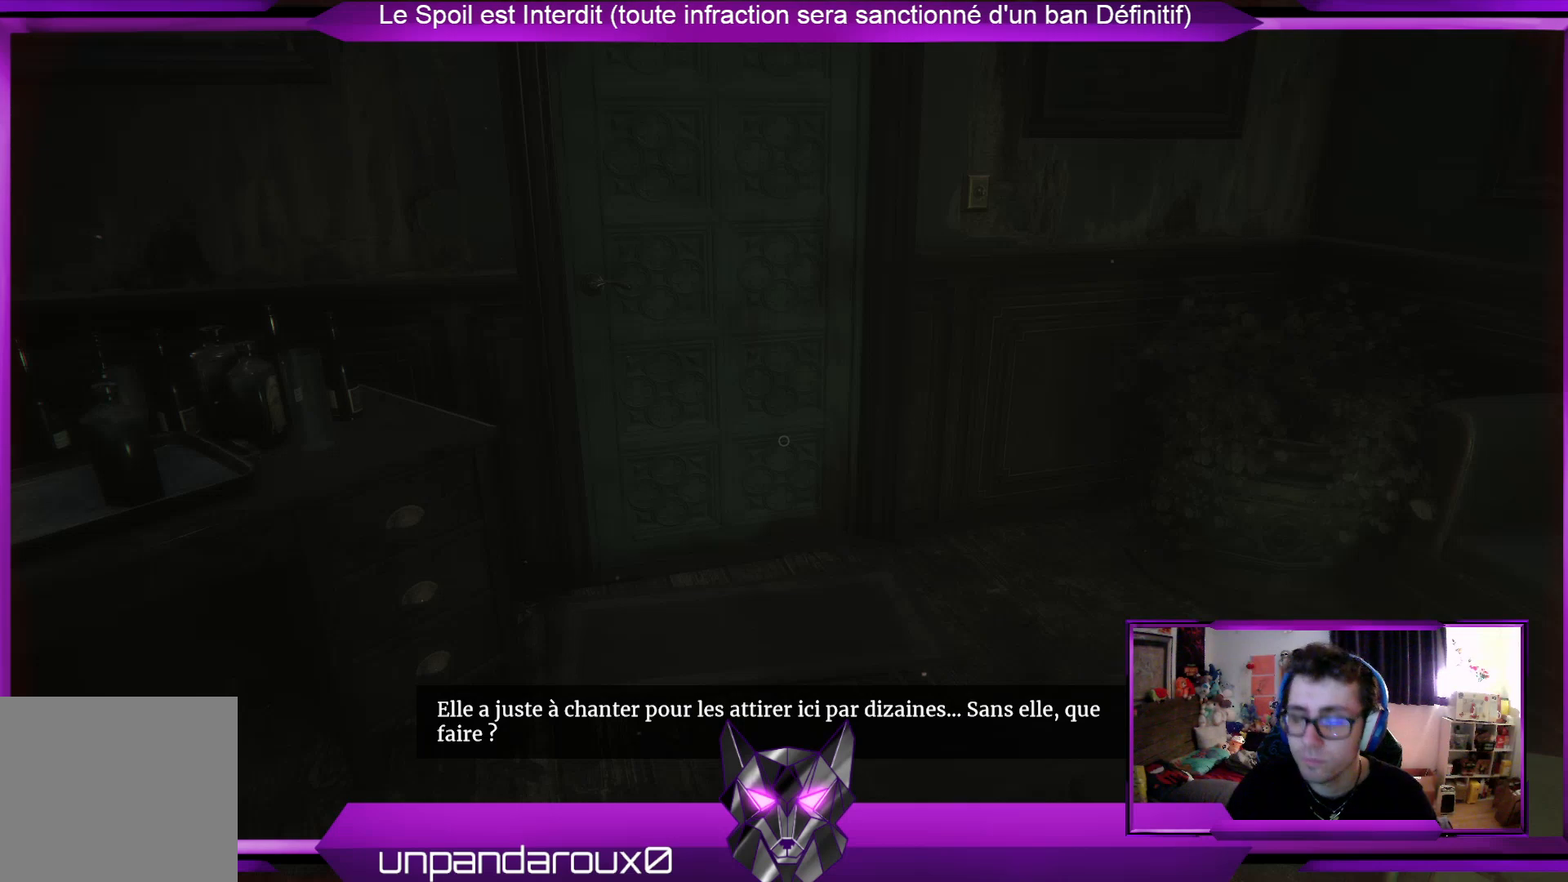
{"buttons": [], "left_stick": "center", "right_stick": "center", "events": []}
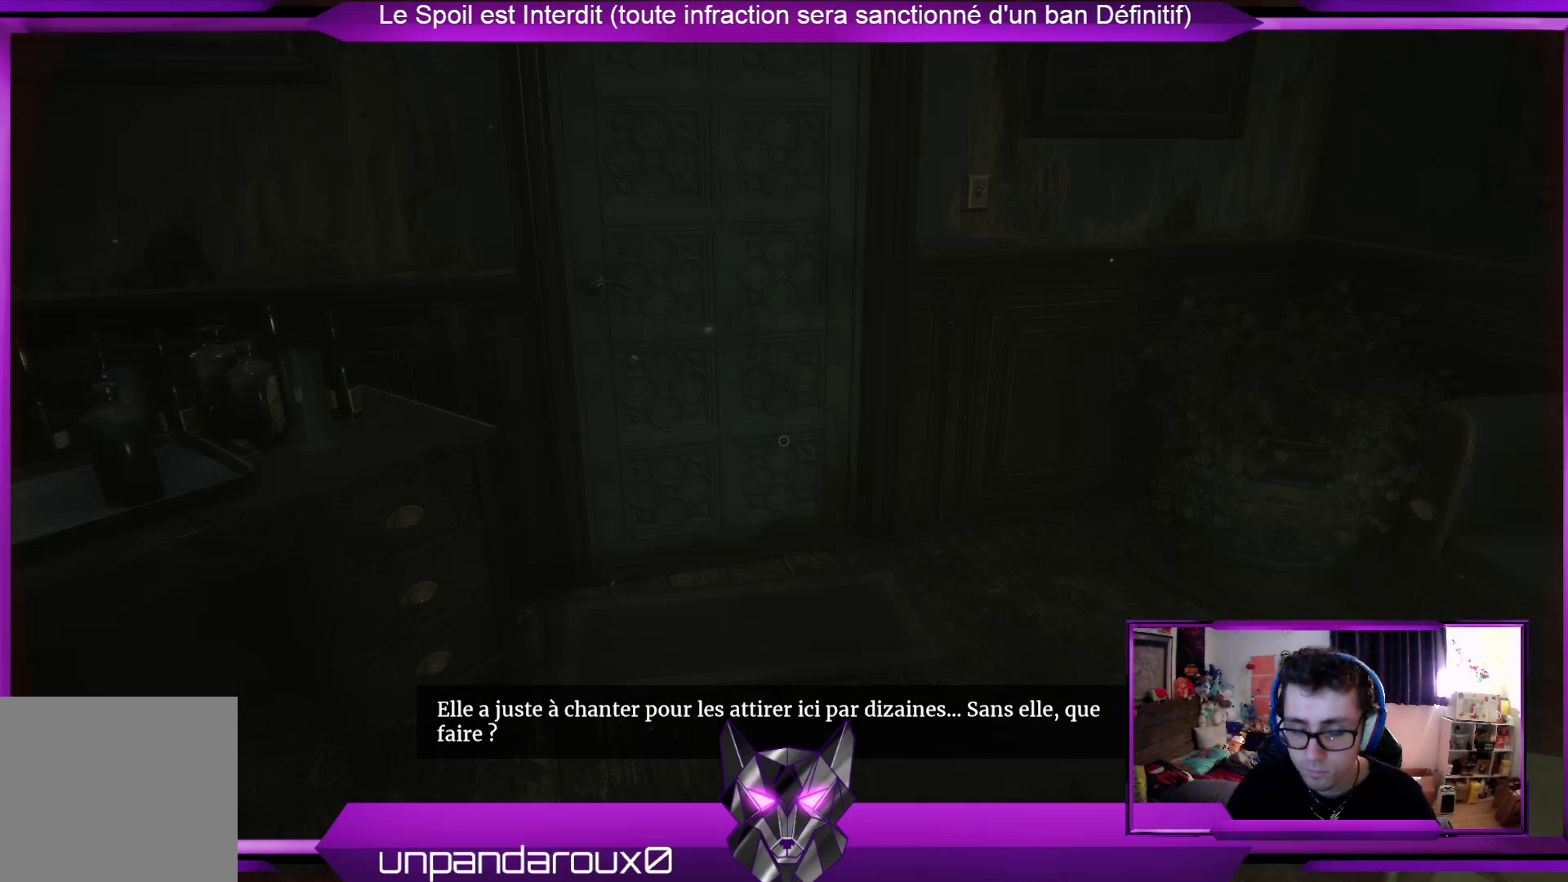
{"buttons": [], "left_stick": "center", "right_stick": "center", "events": []}
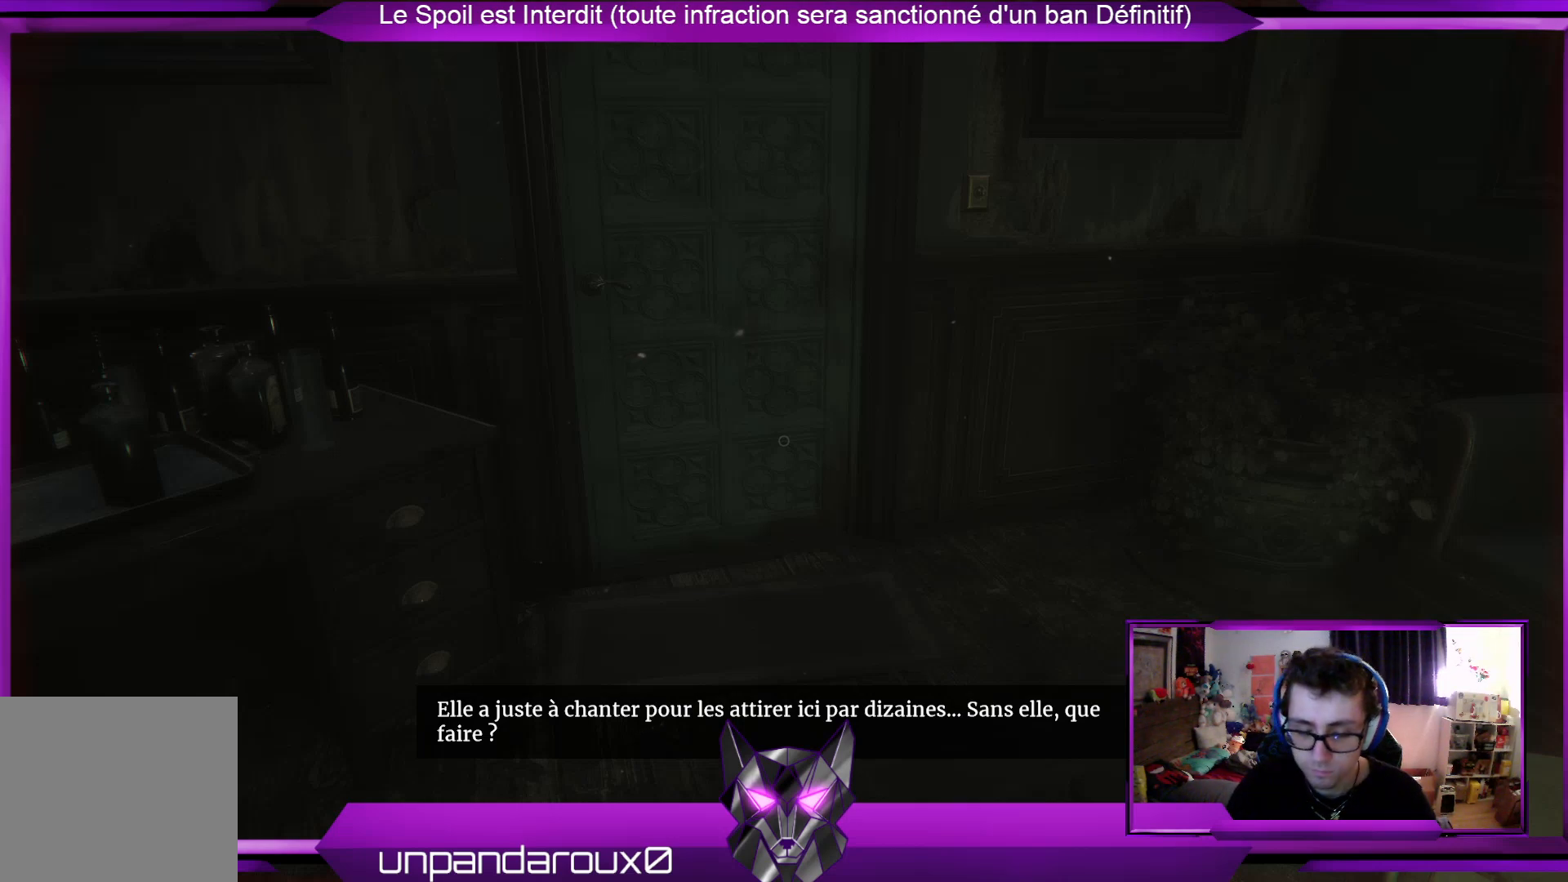
{"buttons": [], "left_stick": "center", "right_stick": "center", "events": []}
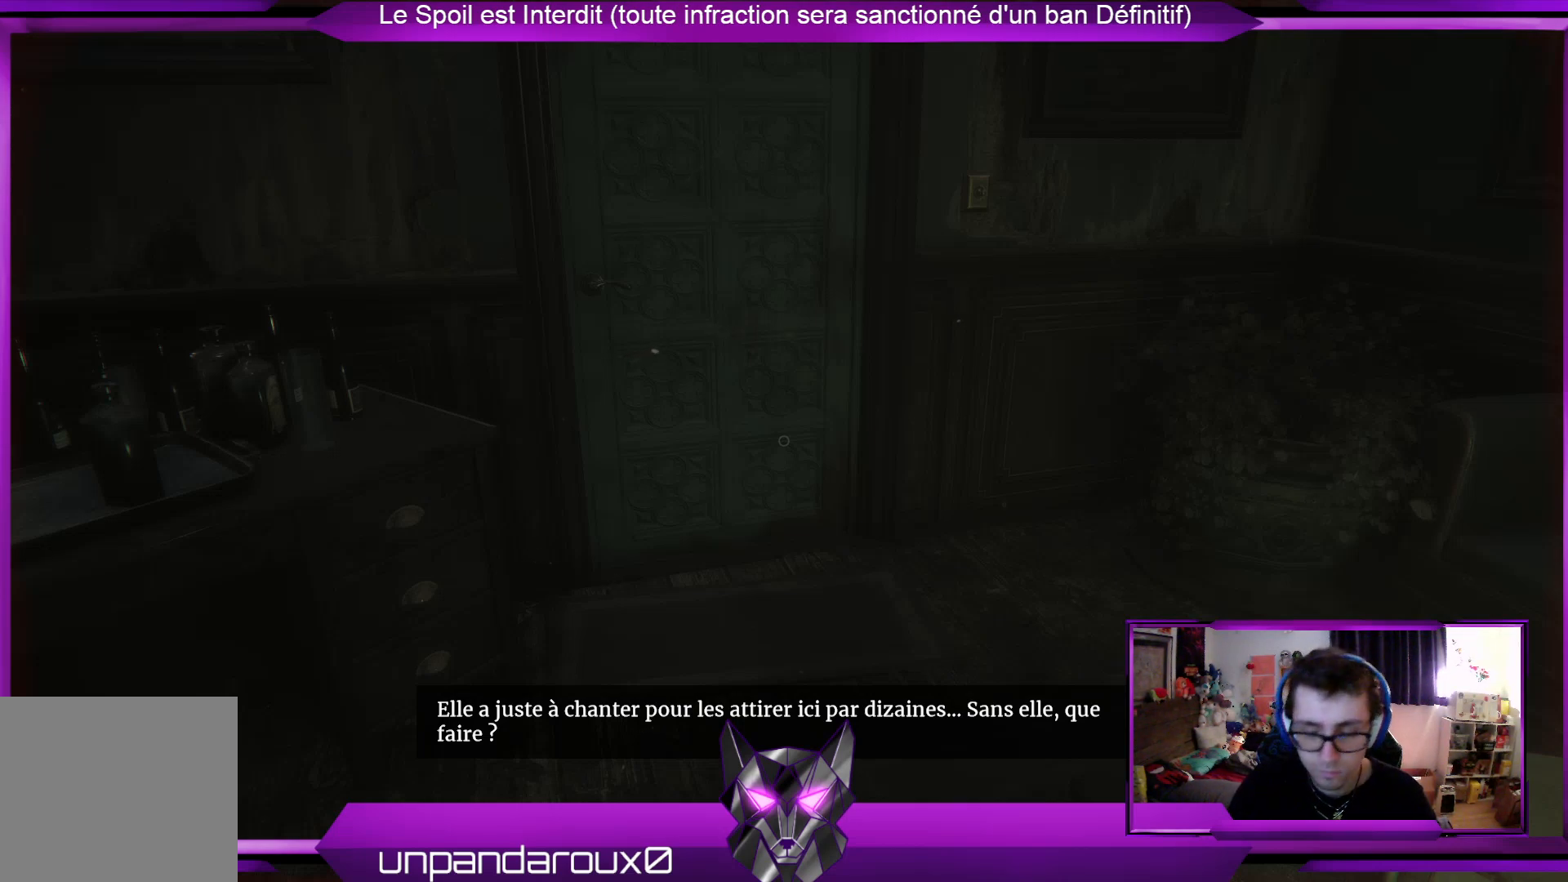
{"buttons": [], "left_stick": "center", "right_stick": "center", "events": []}
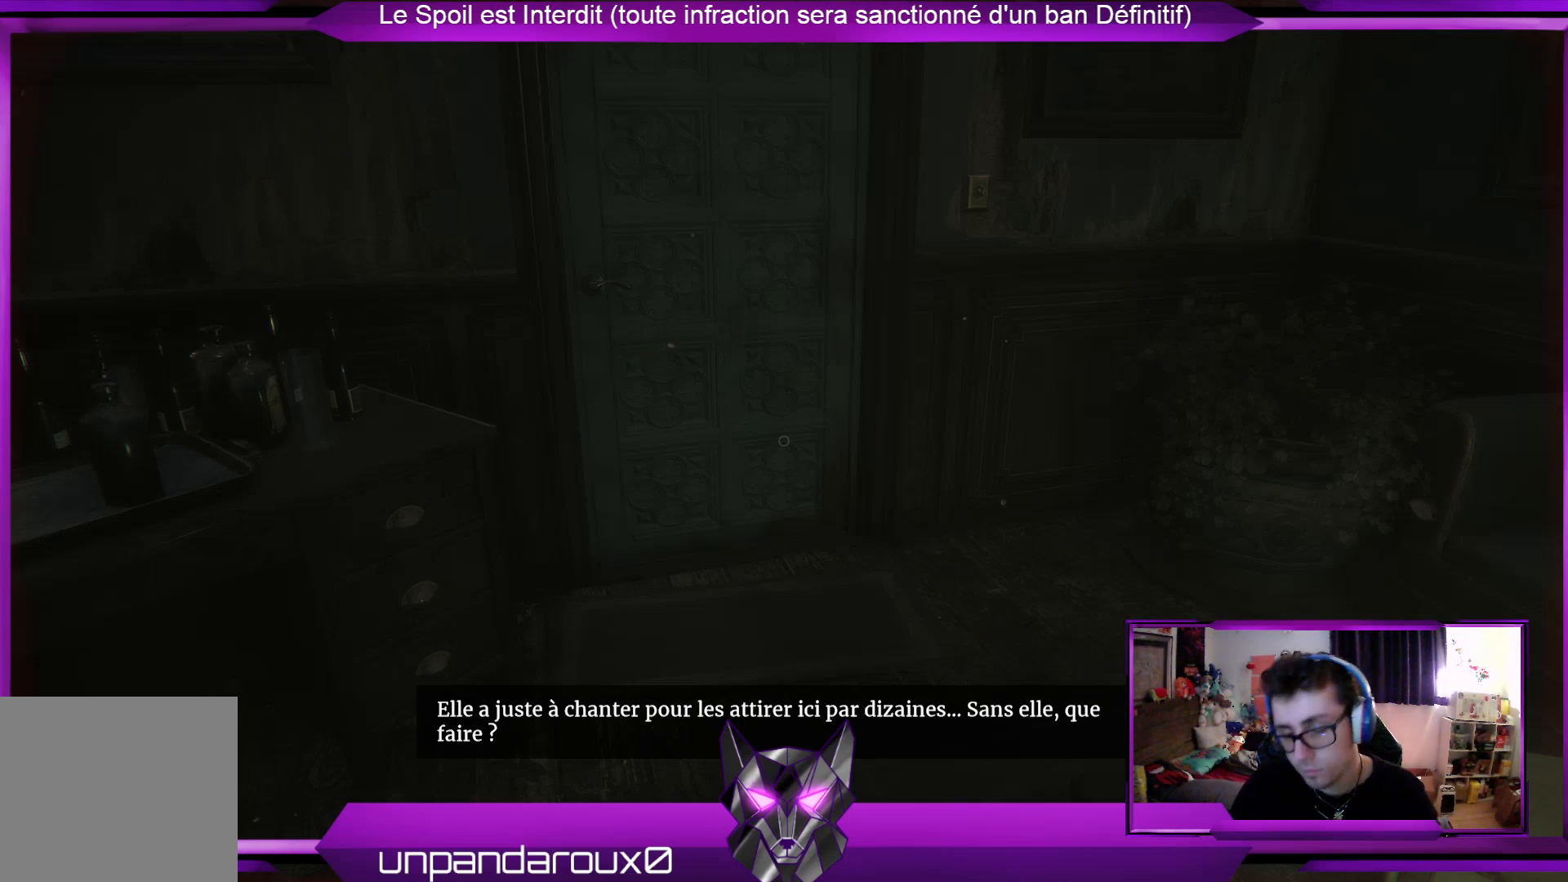
{"buttons": [], "left_stick": "center", "right_stick": "center", "events": []}
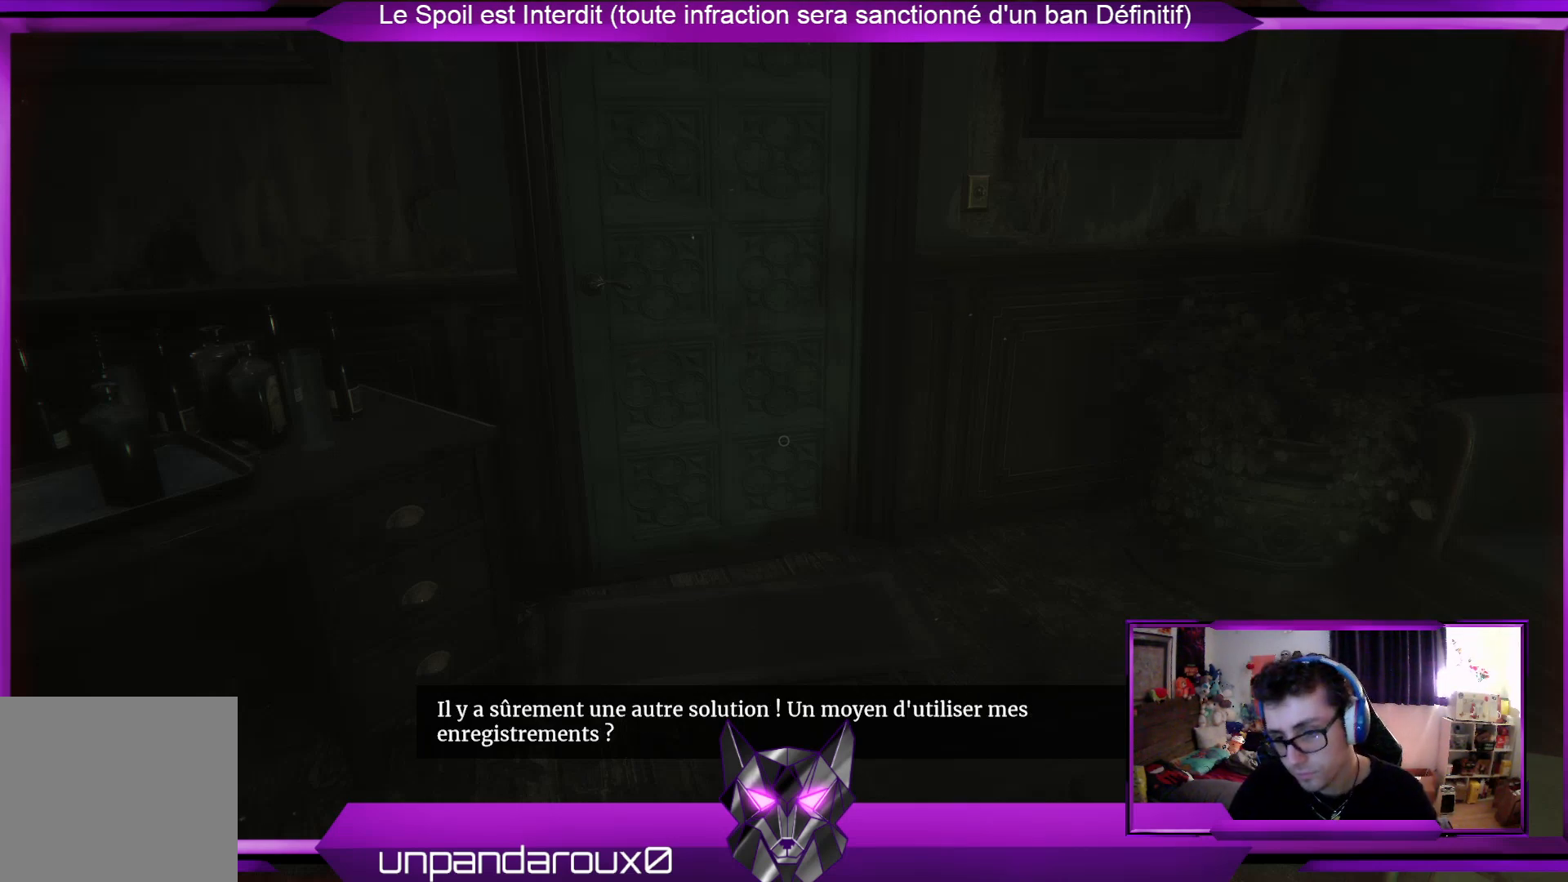
{"buttons": [], "left_stick": "center", "right_stick": "center", "events": []}
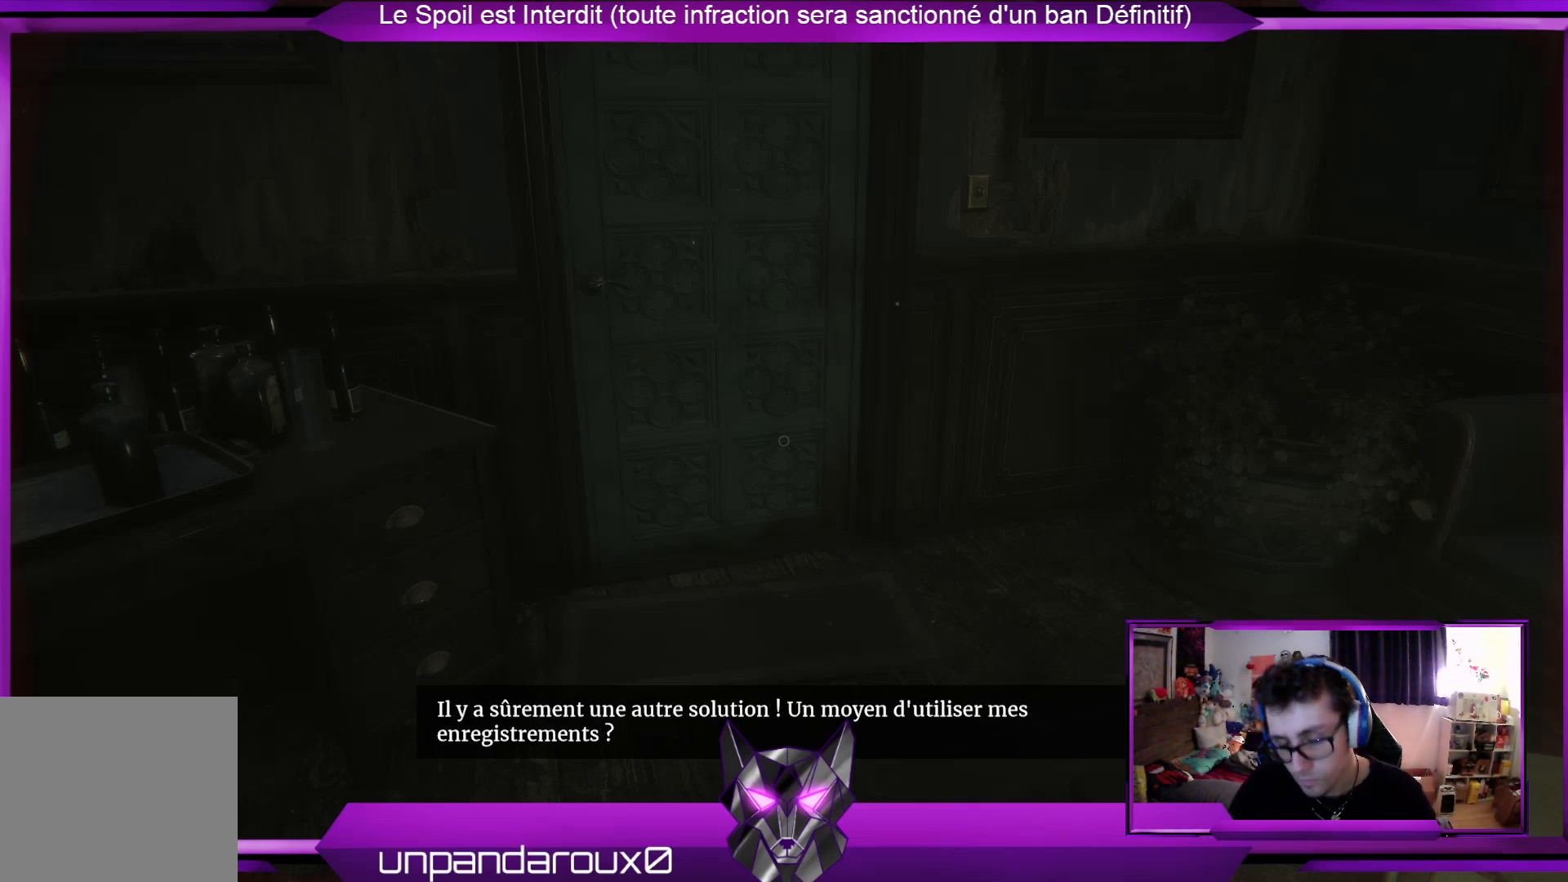
{"buttons": [], "left_stick": "center", "right_stick": "center", "events": []}
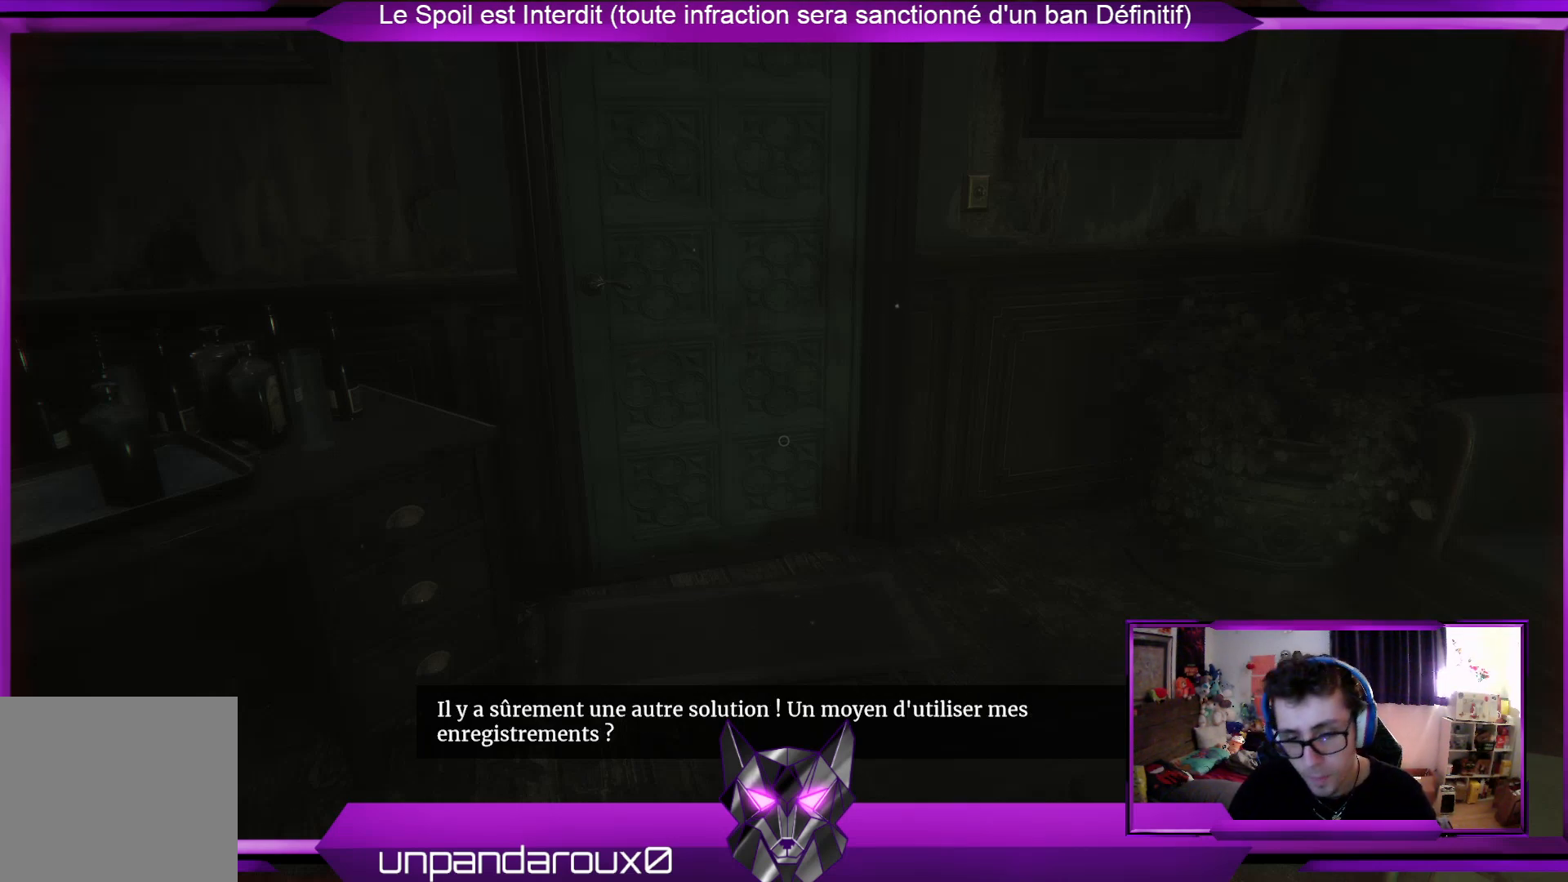
{"buttons": ["SELECT"], "left_stick": "center", "right_stick": "center", "events": [[401, "SELECT", "down"]]}
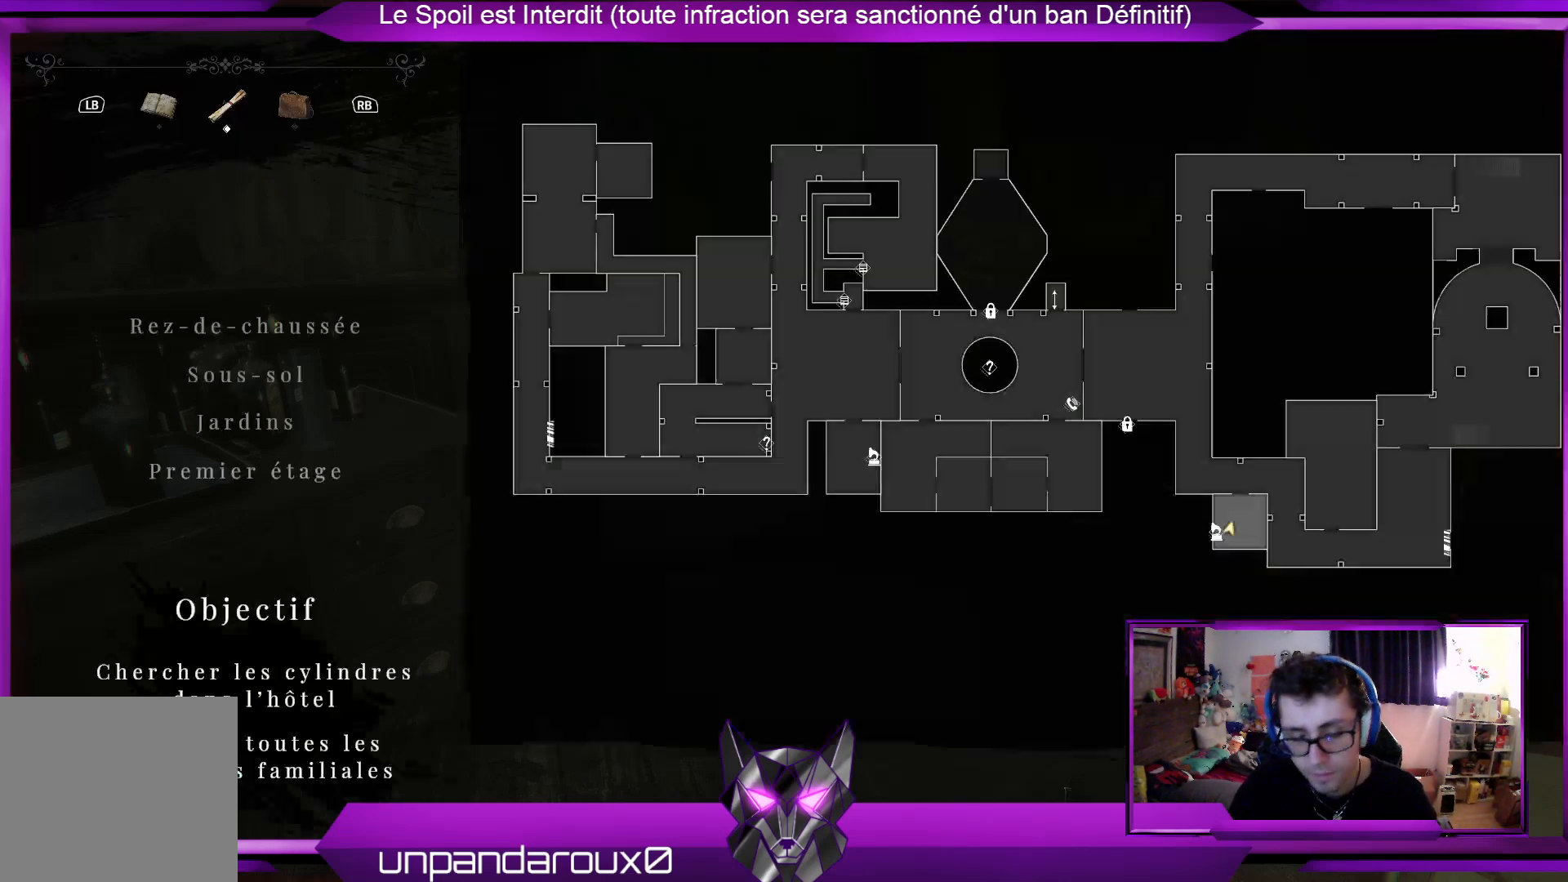
{"buttons": [], "left_stick": "center", "right_stick": "center", "events": [[100, "SELECT", "up"]]}
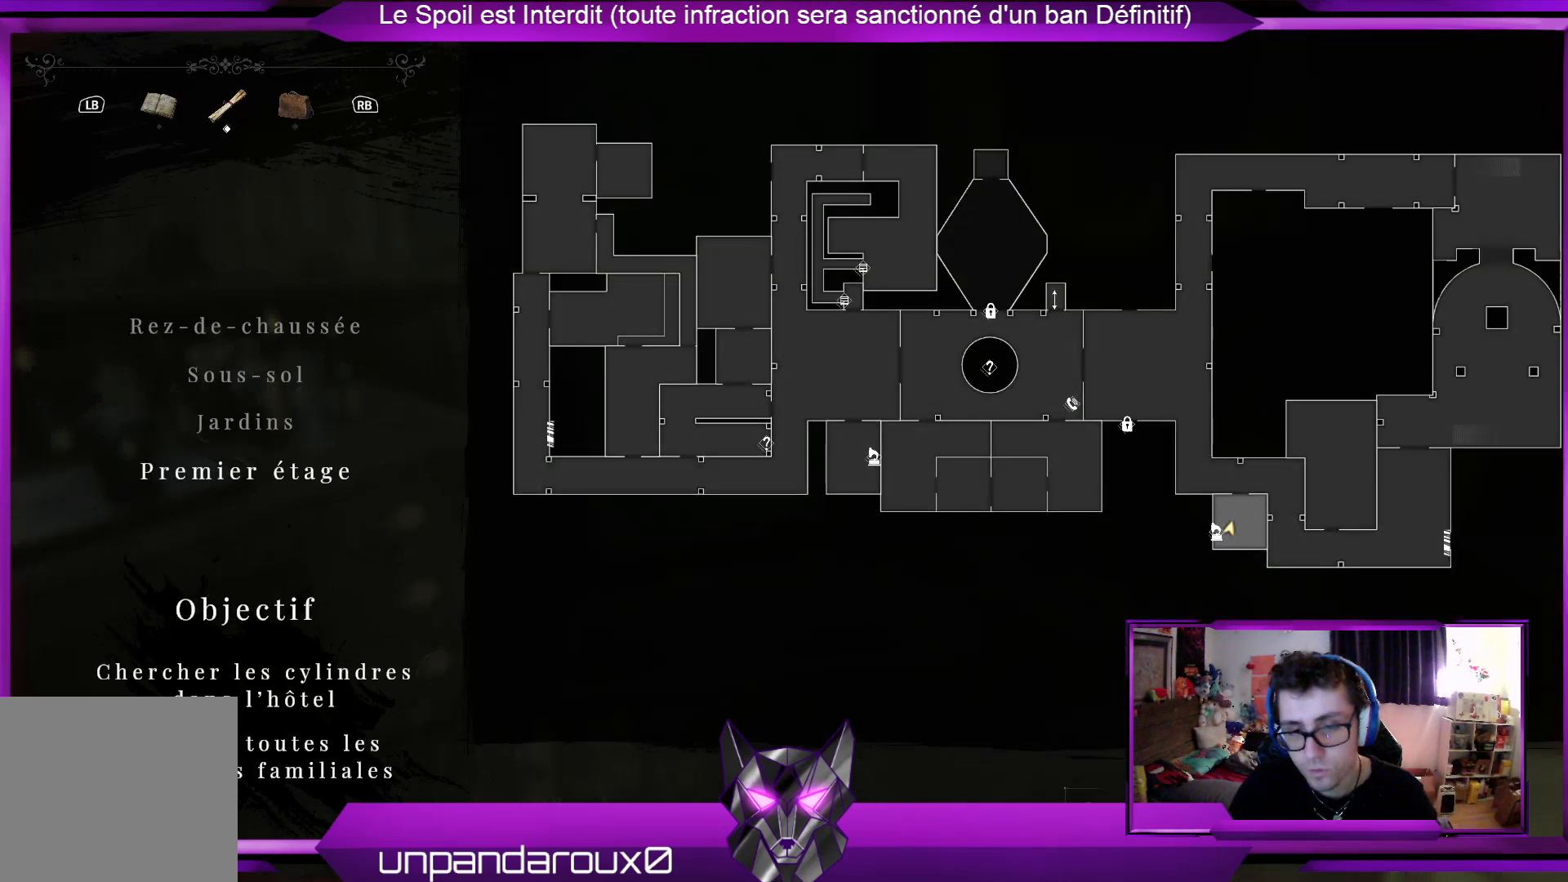
{"buttons": [], "left_stick": "center", "right_stick": "center", "events": []}
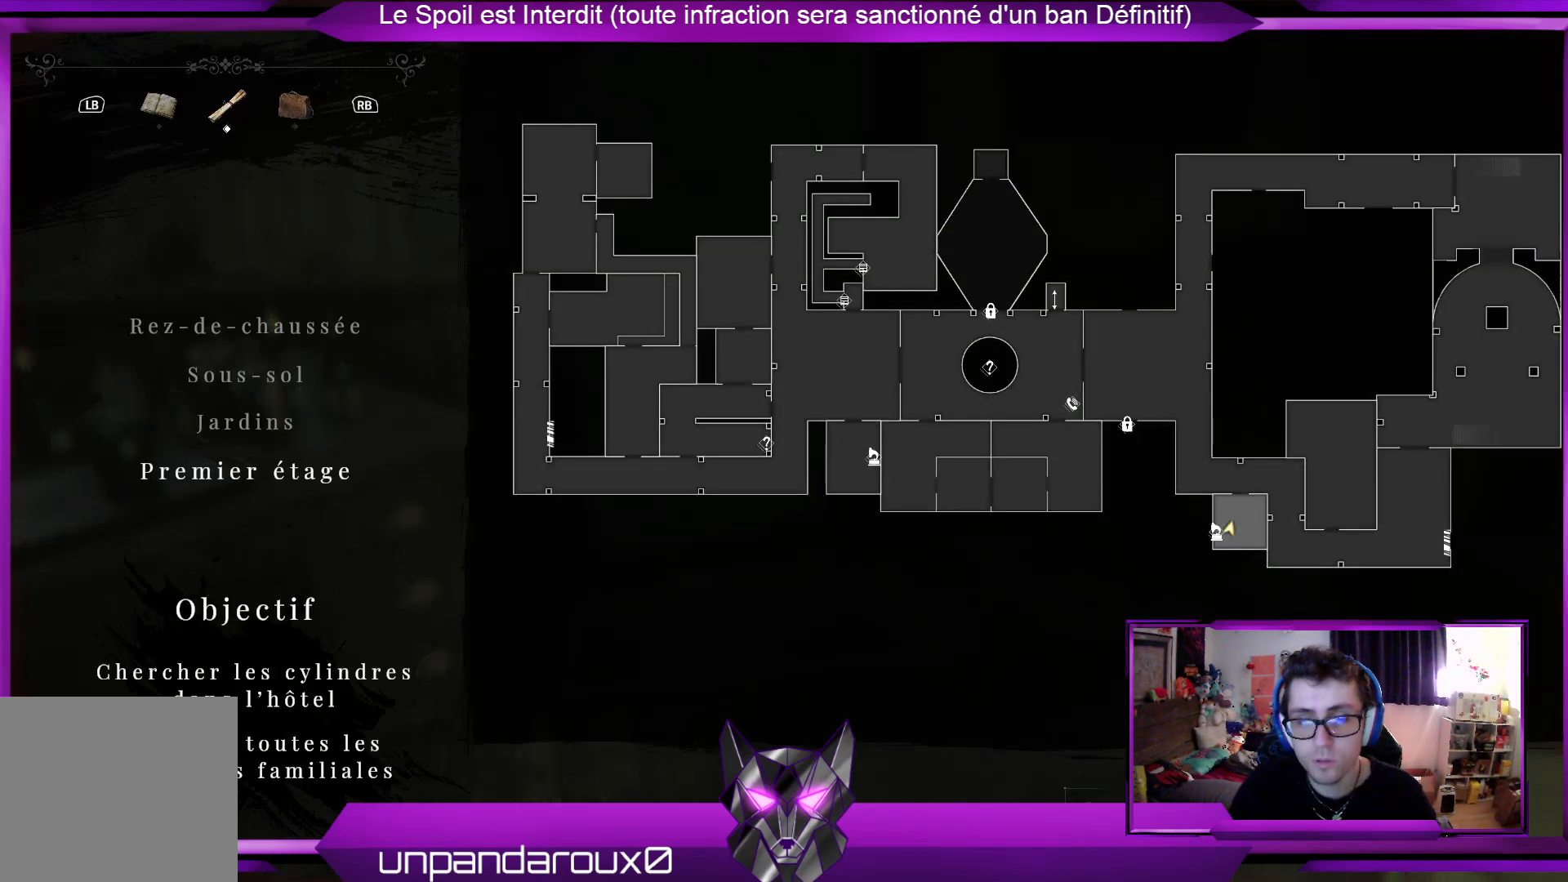
{"buttons": [], "left_stick": "center", "right_stick": "center", "events": []}
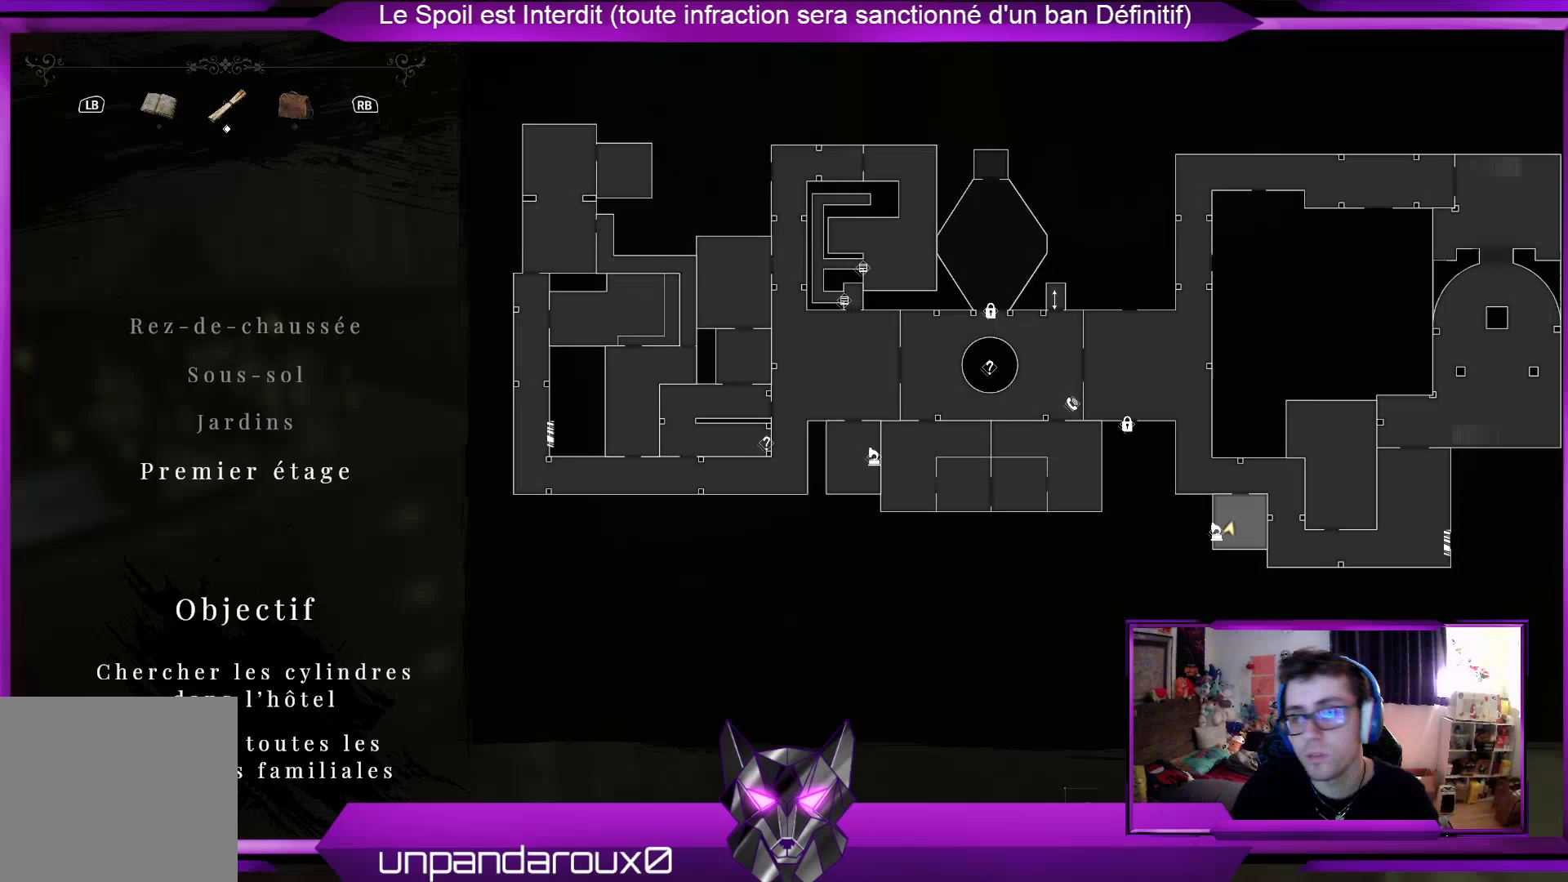
{"buttons": [], "left_stick": "center", "right_stick": "center", "events": []}
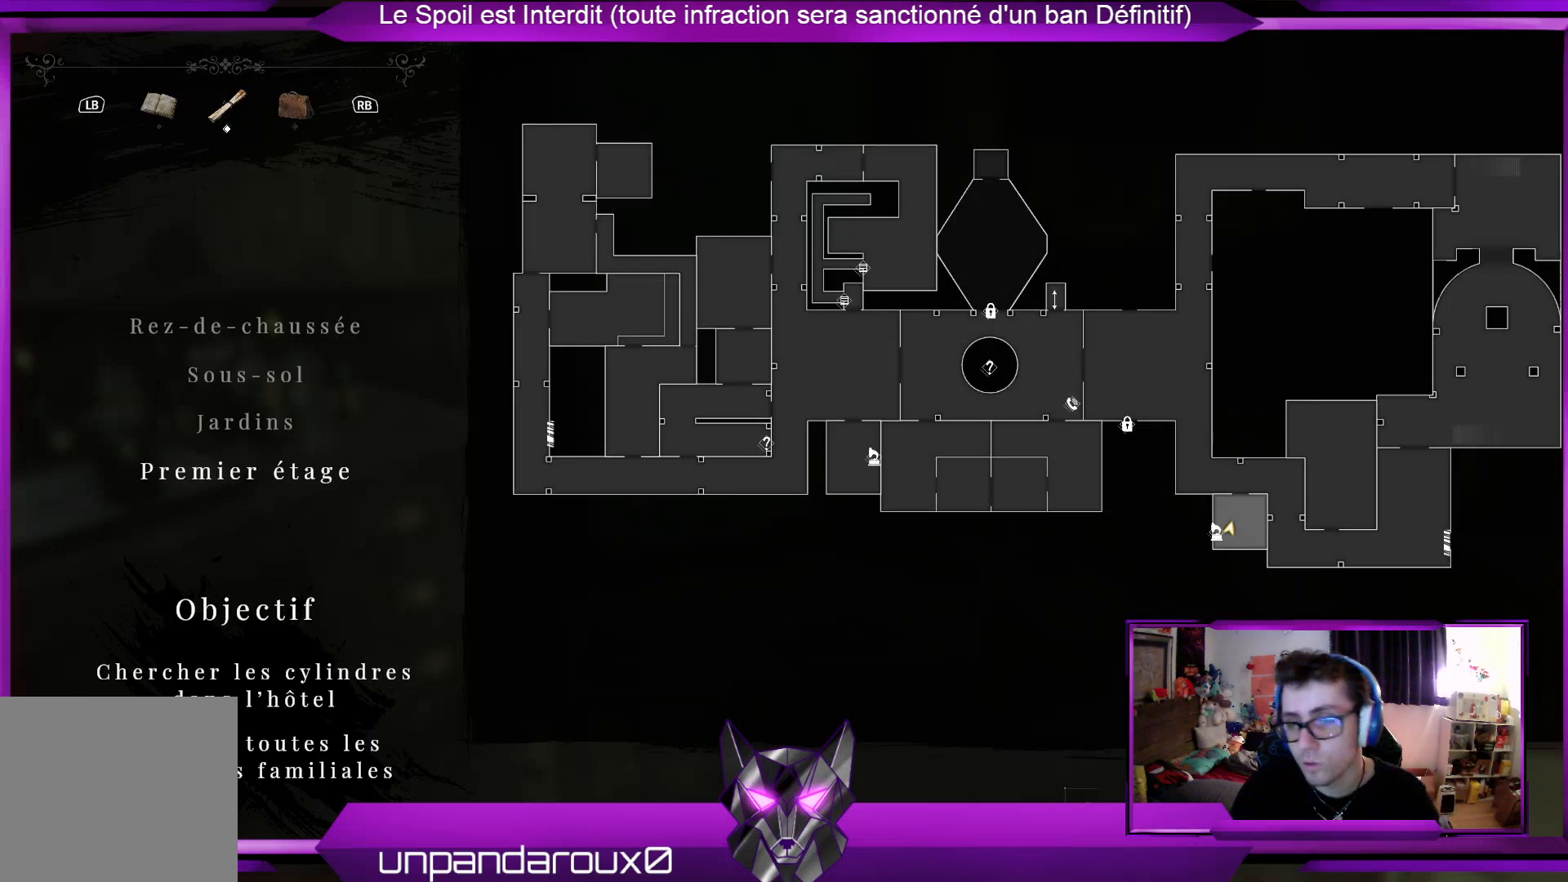
{"buttons": [], "left_stick": "center", "right_stick": "center", "events": []}
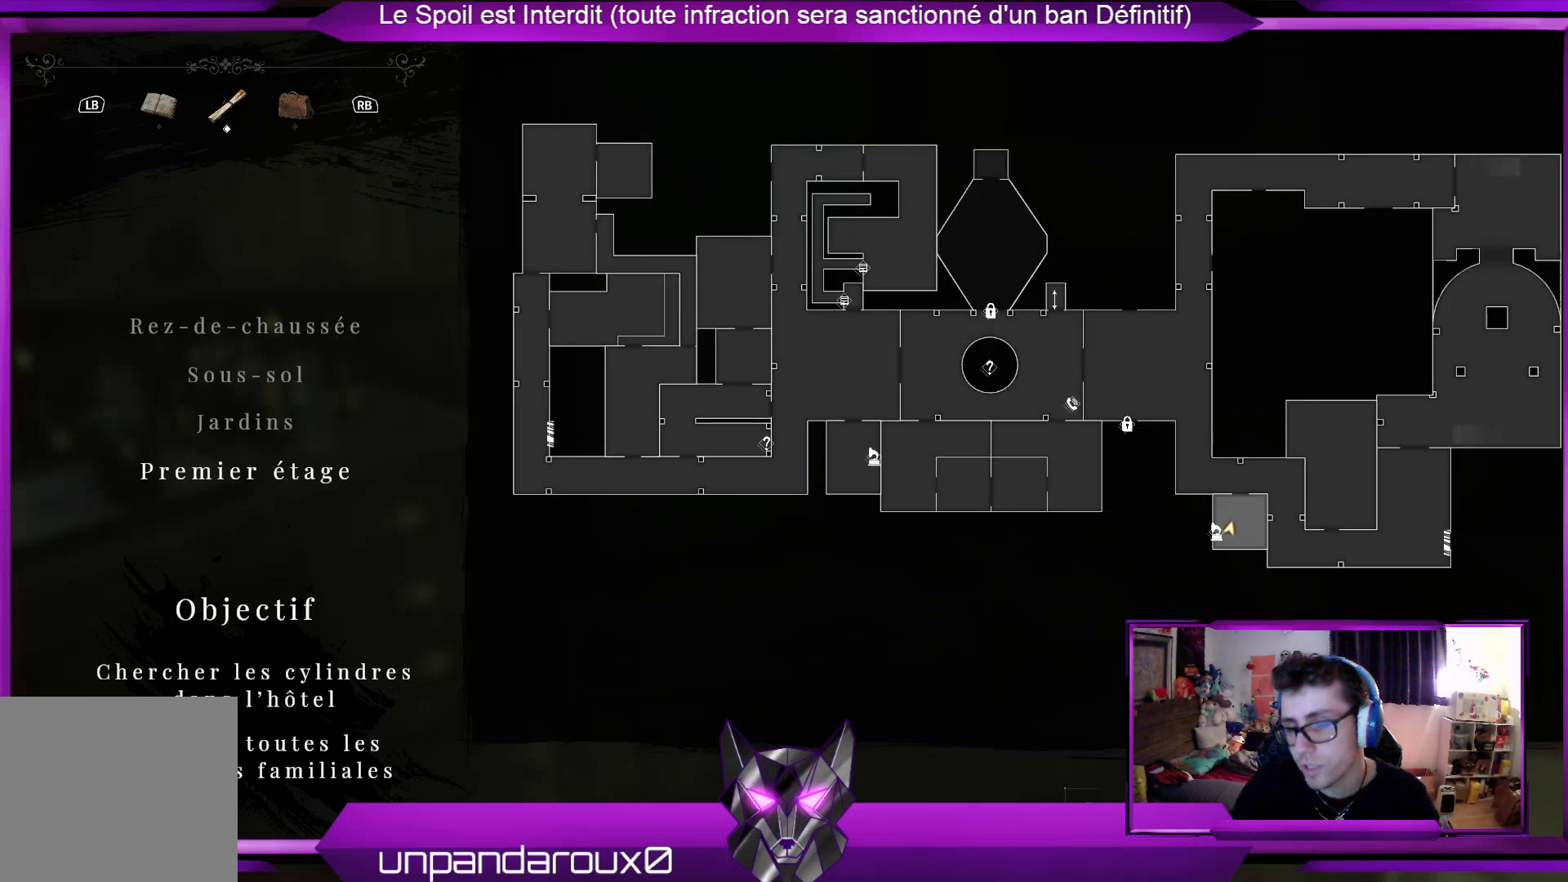
{"buttons": [], "left_stick": "center", "right_stick": "center", "events": []}
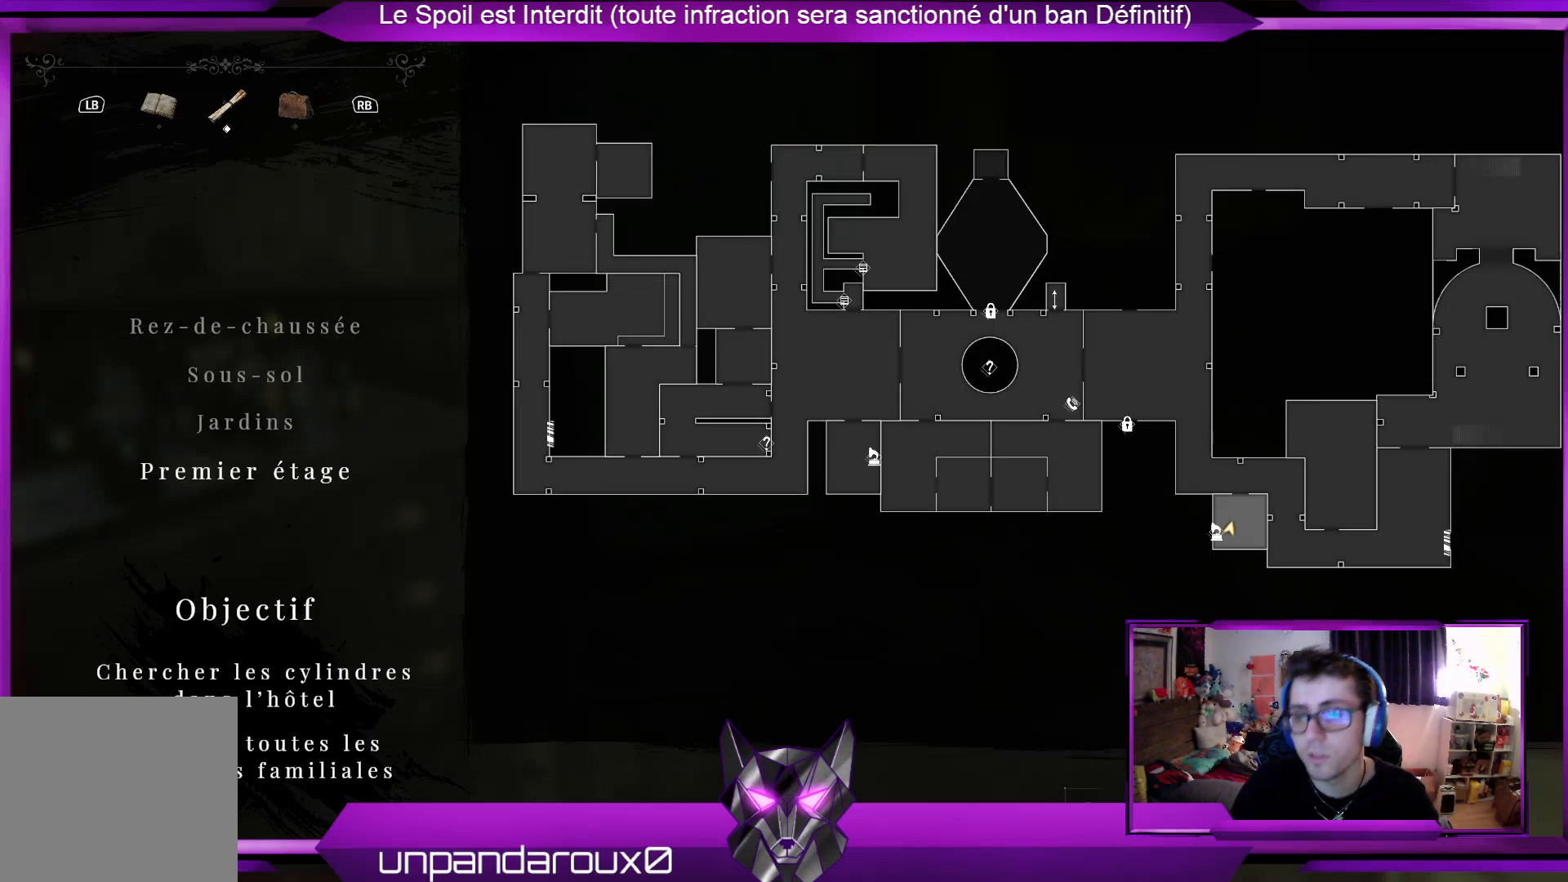
{"buttons": [], "left_stick": "center", "right_stick": "center", "events": []}